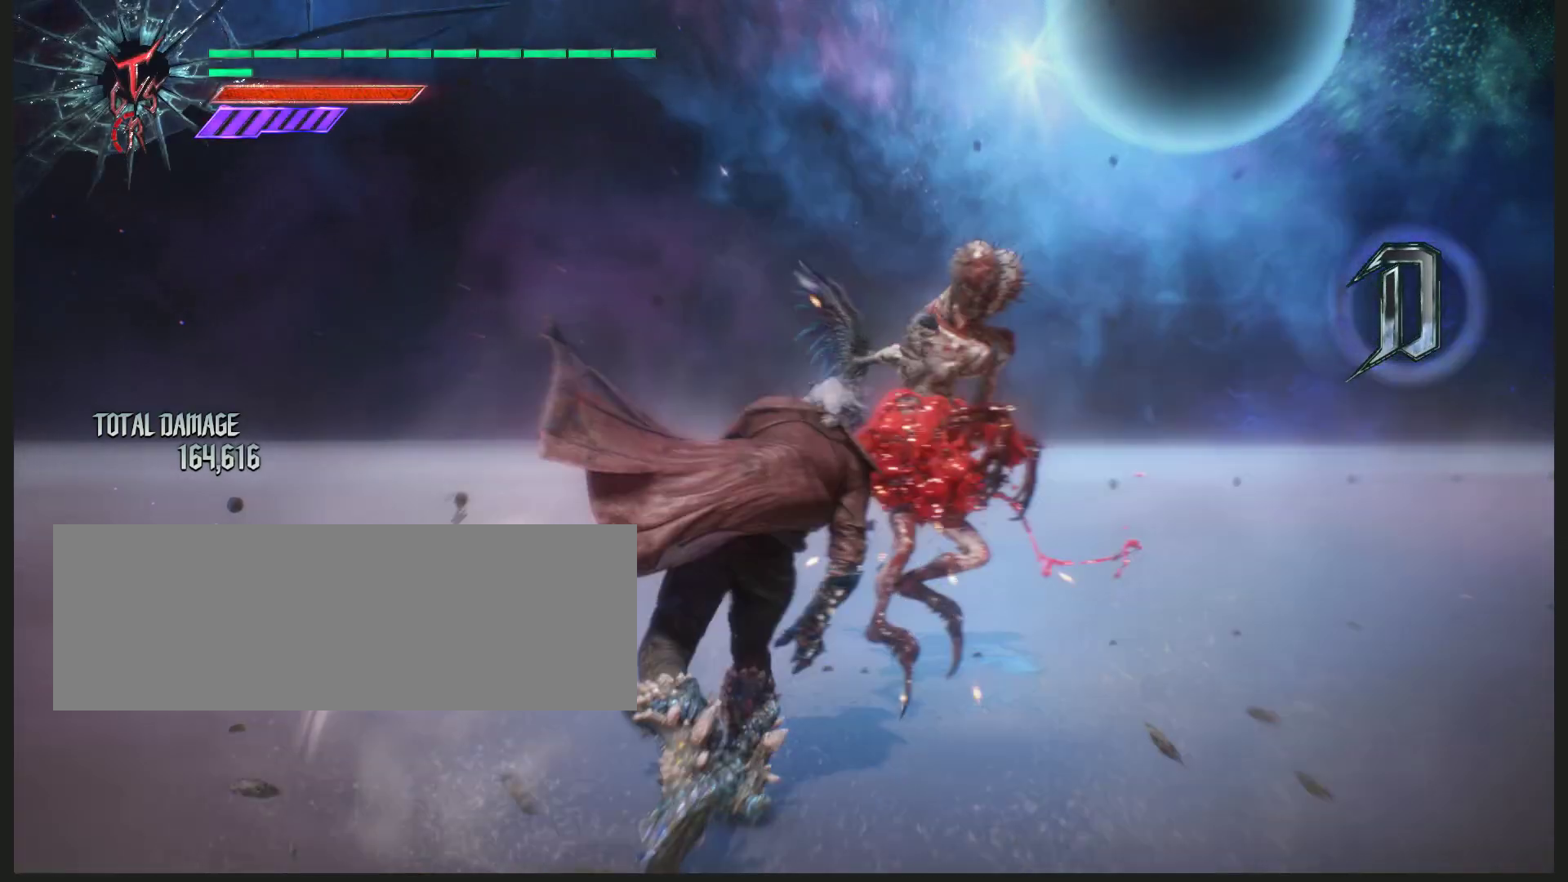
Gameplay with keyboard and mouse; each line is a JSON object with the keys and mouse buttons held at the frame after it. "events" lists presses ("down") and releases ("up") of "a", "alt_l", "alt_r", "backspace", "caps_lock", "ctrl_l", "ctrl_r", "d", "down", "e", "escape", "f", "f1", "f10", "f11", "f12", "f2", "f3", "f4", "f5", "f6", "f7", "f8", "f9", "left", "q", "r", "return", "right", "s", "shift_l", "shift_r", "space", "tab", "up", "w", "mouse_left", "mouse_wheel" and "mouse_right" between this image and that frame as [ms after this image, input, new state], when the widget could be followed in between. "mouse_left", "mouse_wheel", "mouse_right" = the "left", "wheel", "right" buttons of the "mouse" list. No other keys are recorded. "wheel" means that the mouse wheel is clicked or scrolled. Not read: mouse_move.
{"keys": [], "mouse": [], "events": []}
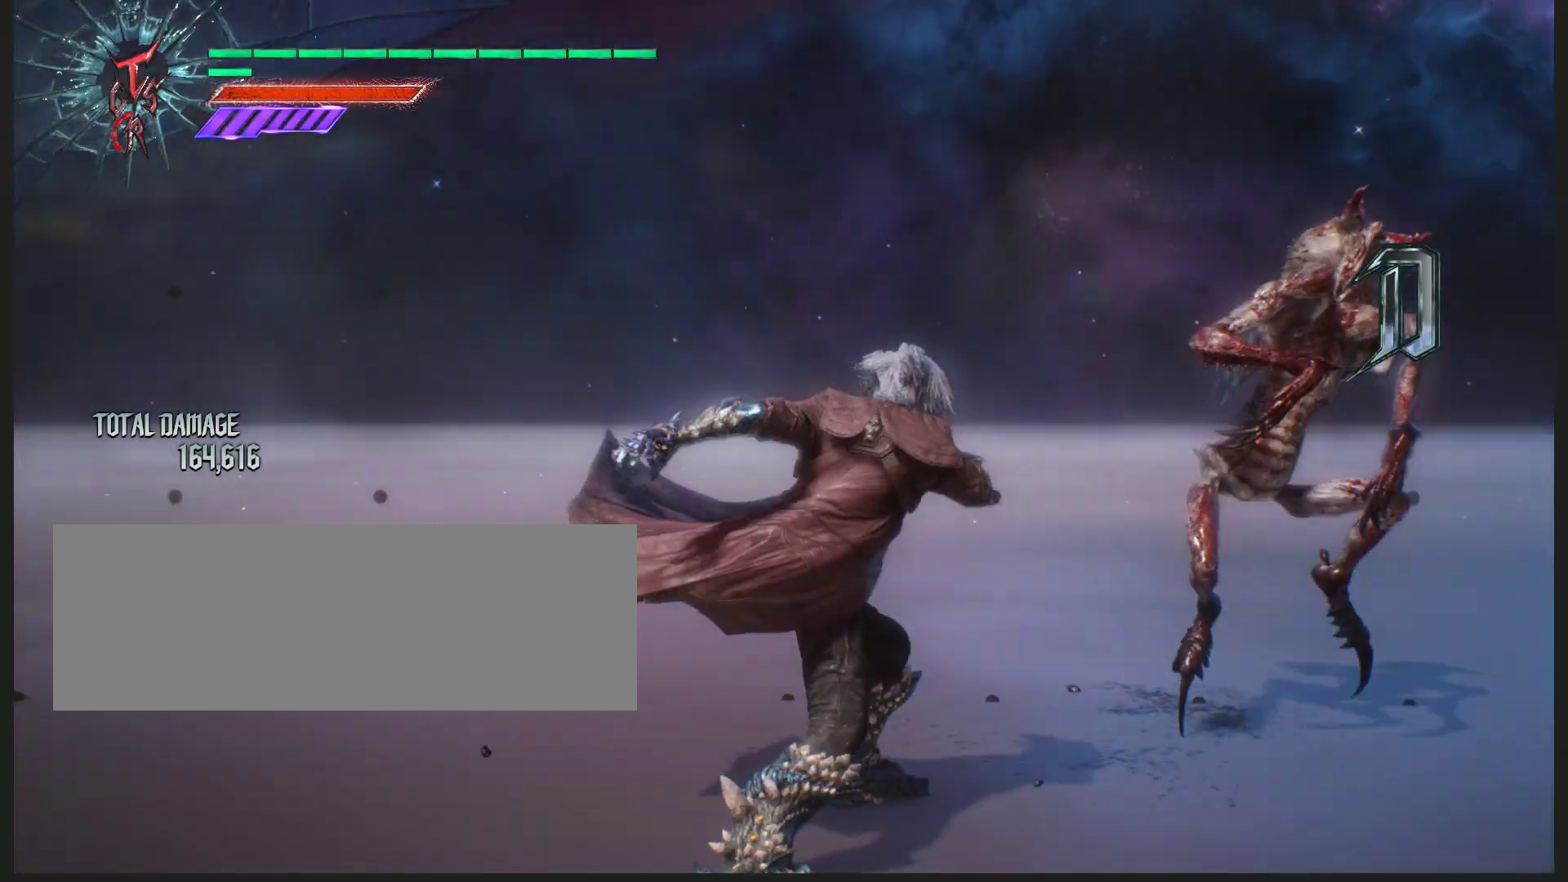
{"keys": [], "mouse": [], "events": []}
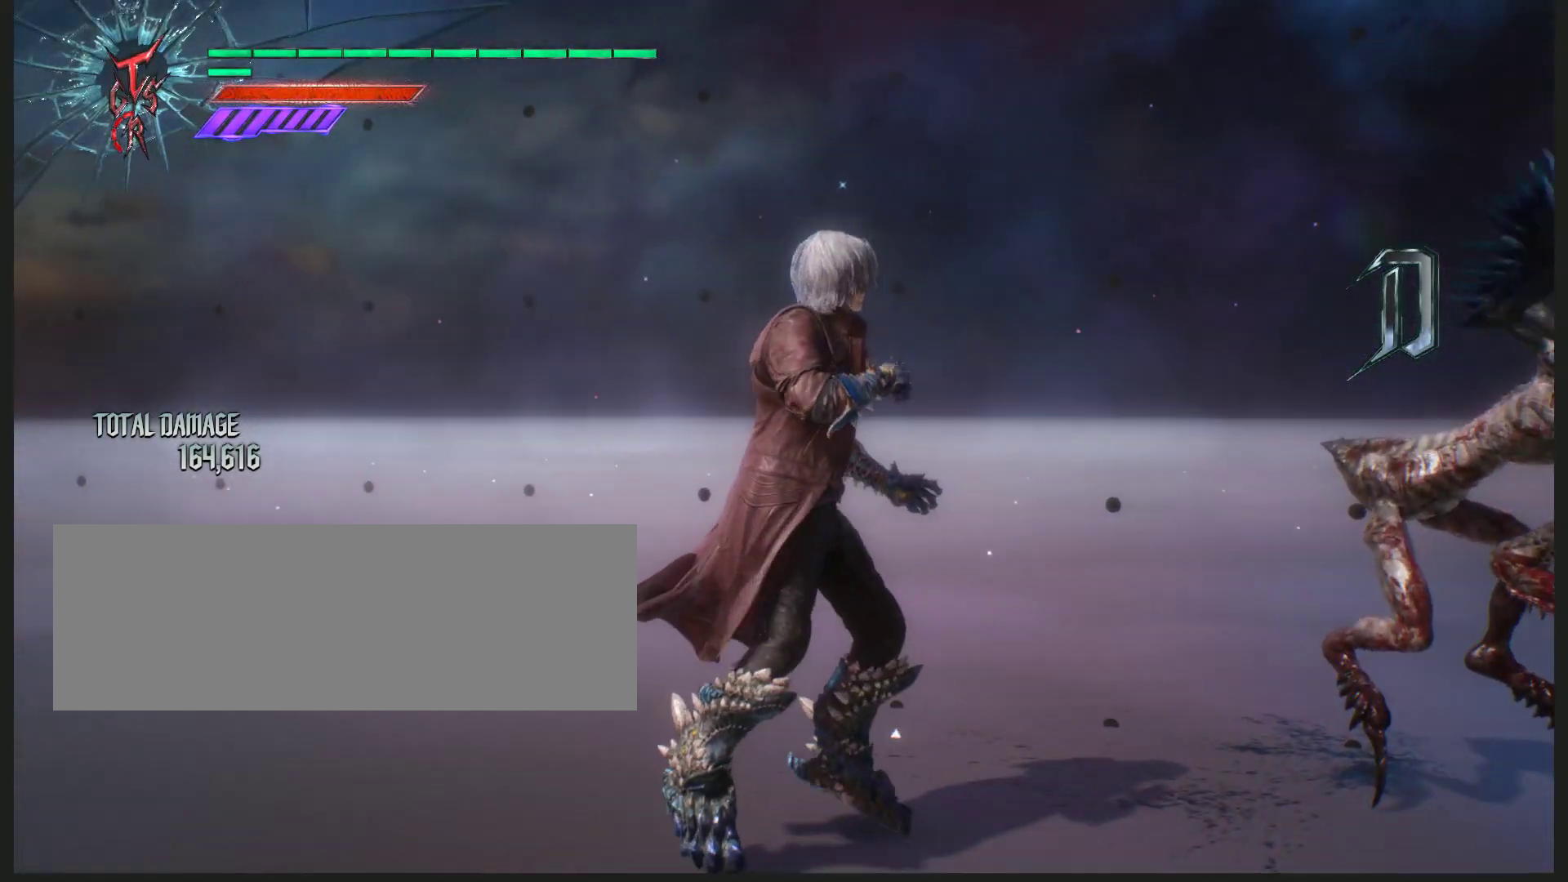
{"keys": [], "mouse": [], "events": []}
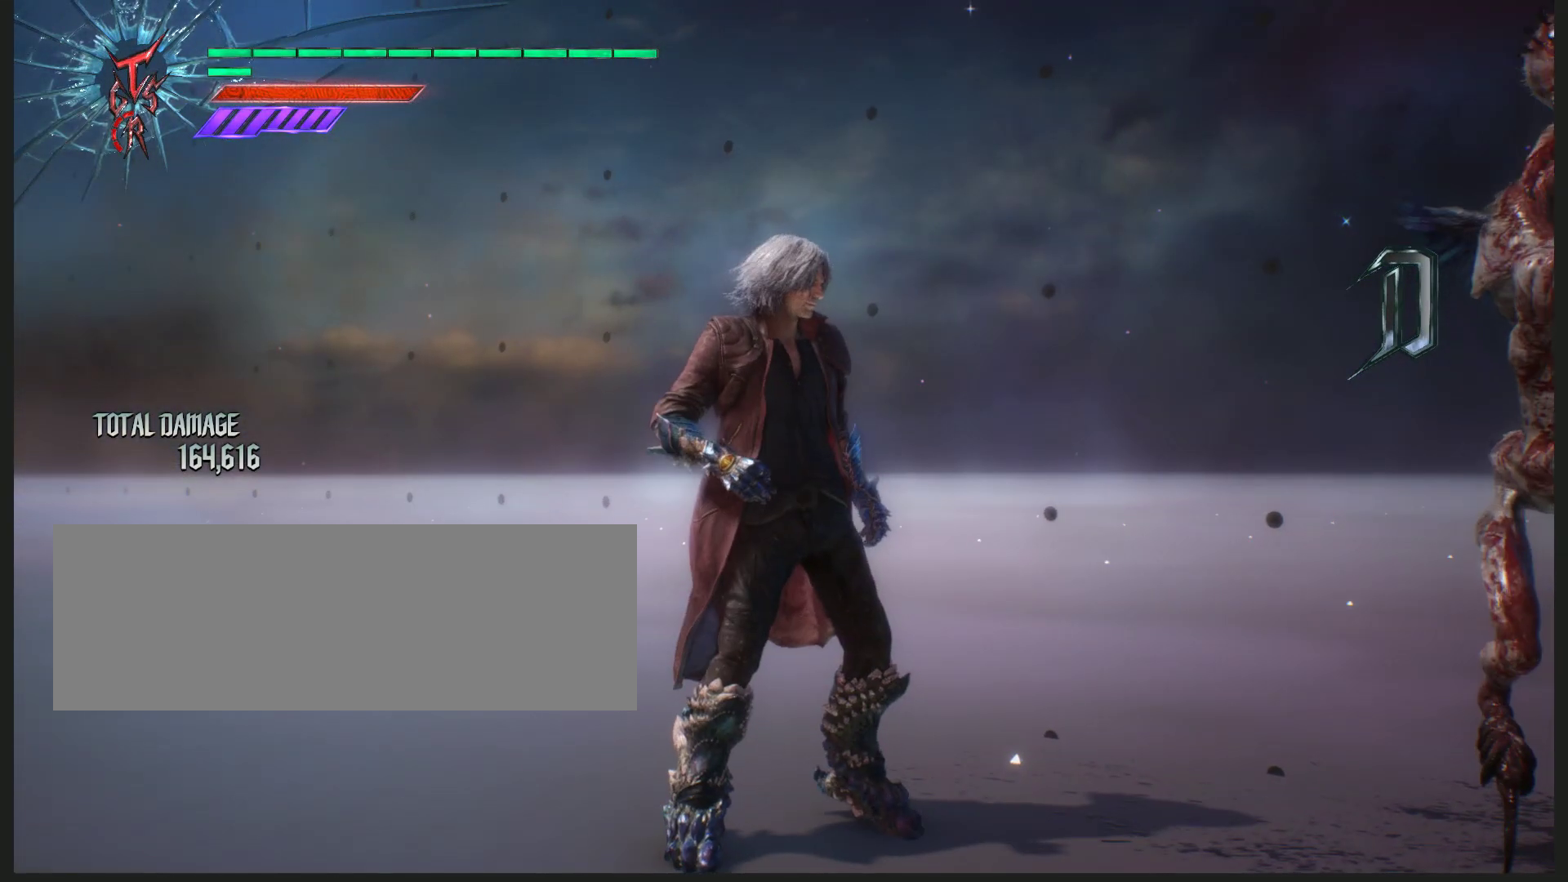
{"keys": [], "mouse": [], "events": []}
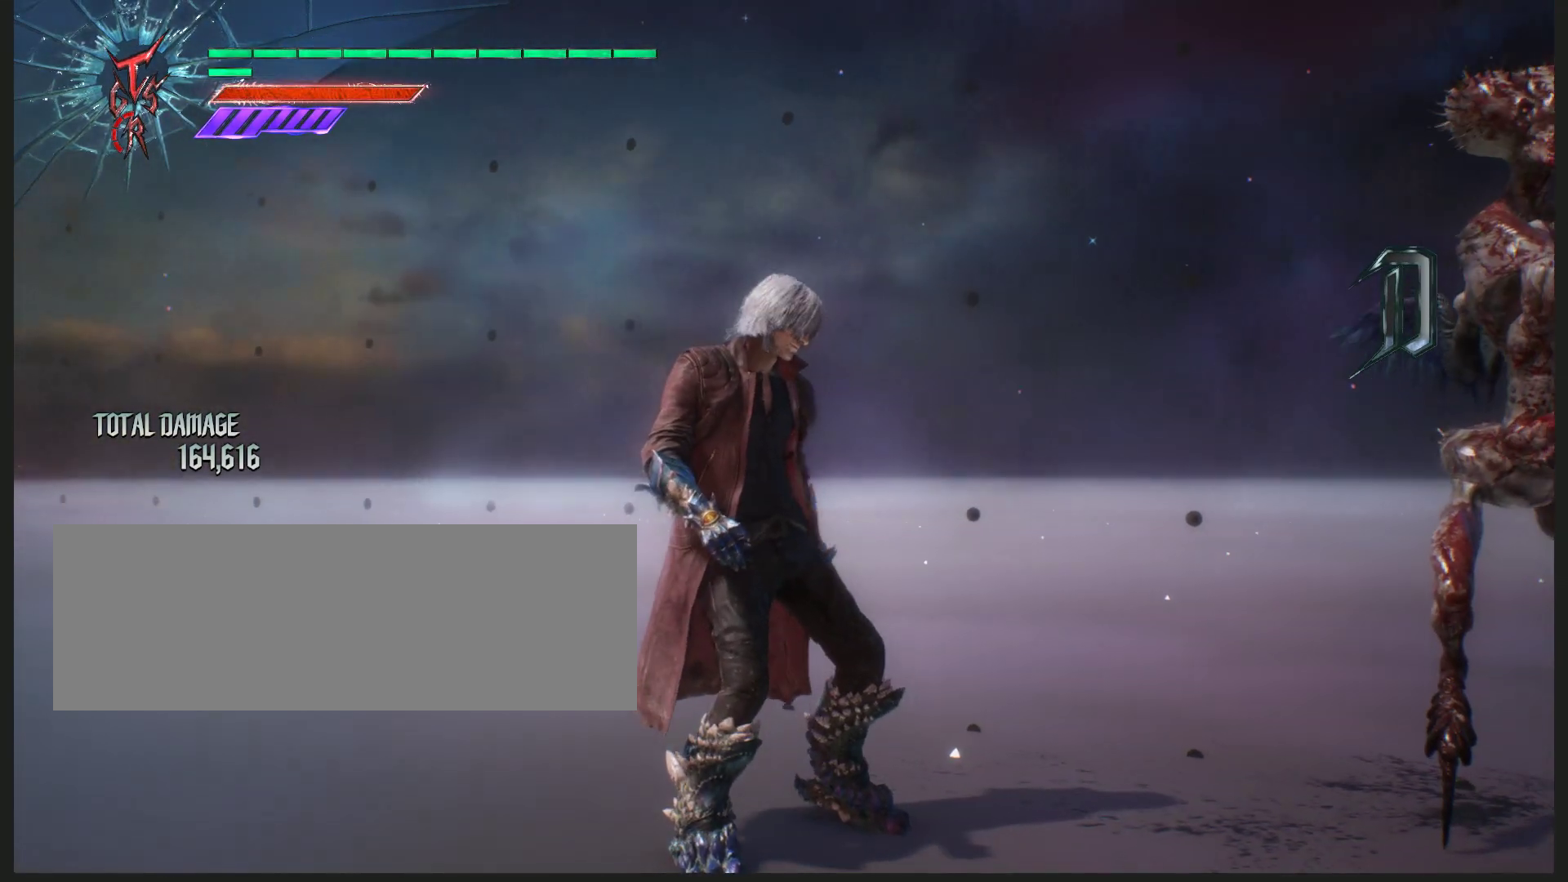
{"keys": [], "mouse": [], "events": []}
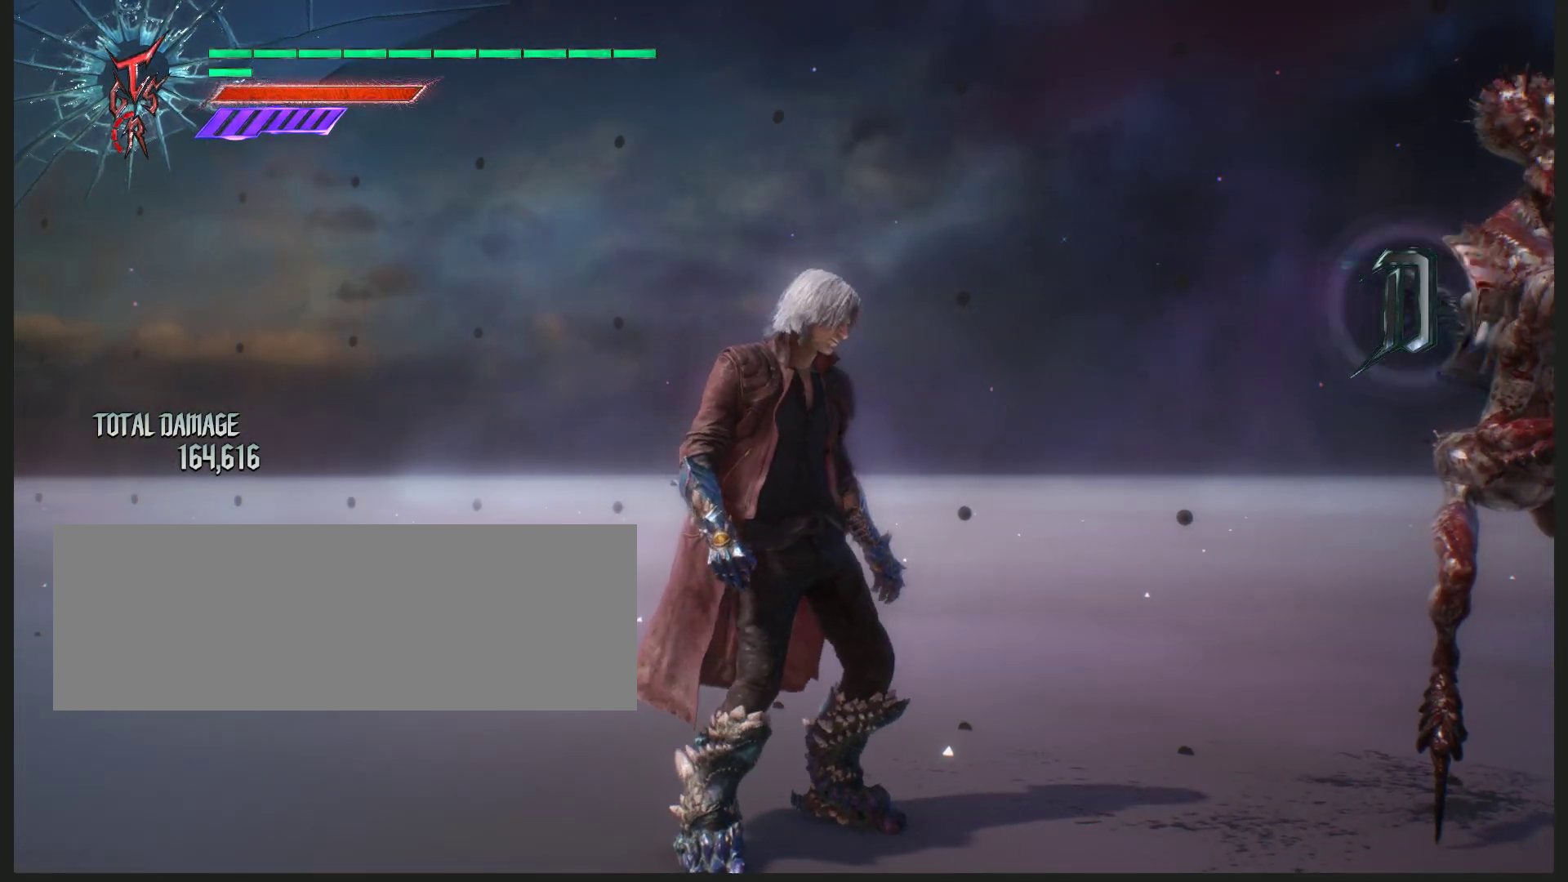
{"keys": [], "mouse": ["left"], "events": [[100, "mouse_left", "down"]]}
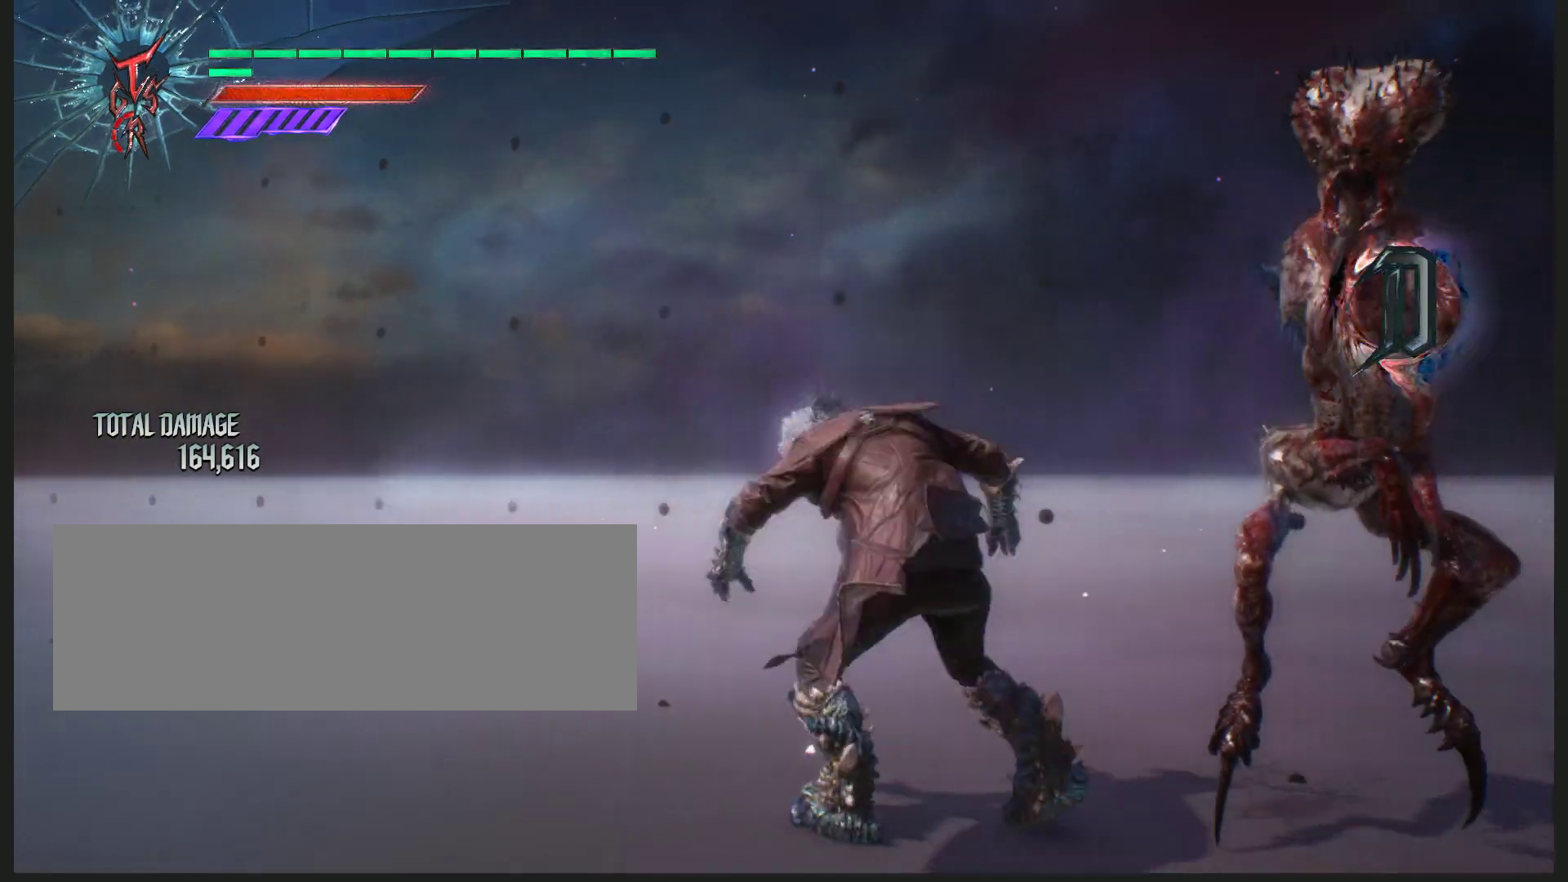
{"keys": [], "mouse": ["left"], "events": []}
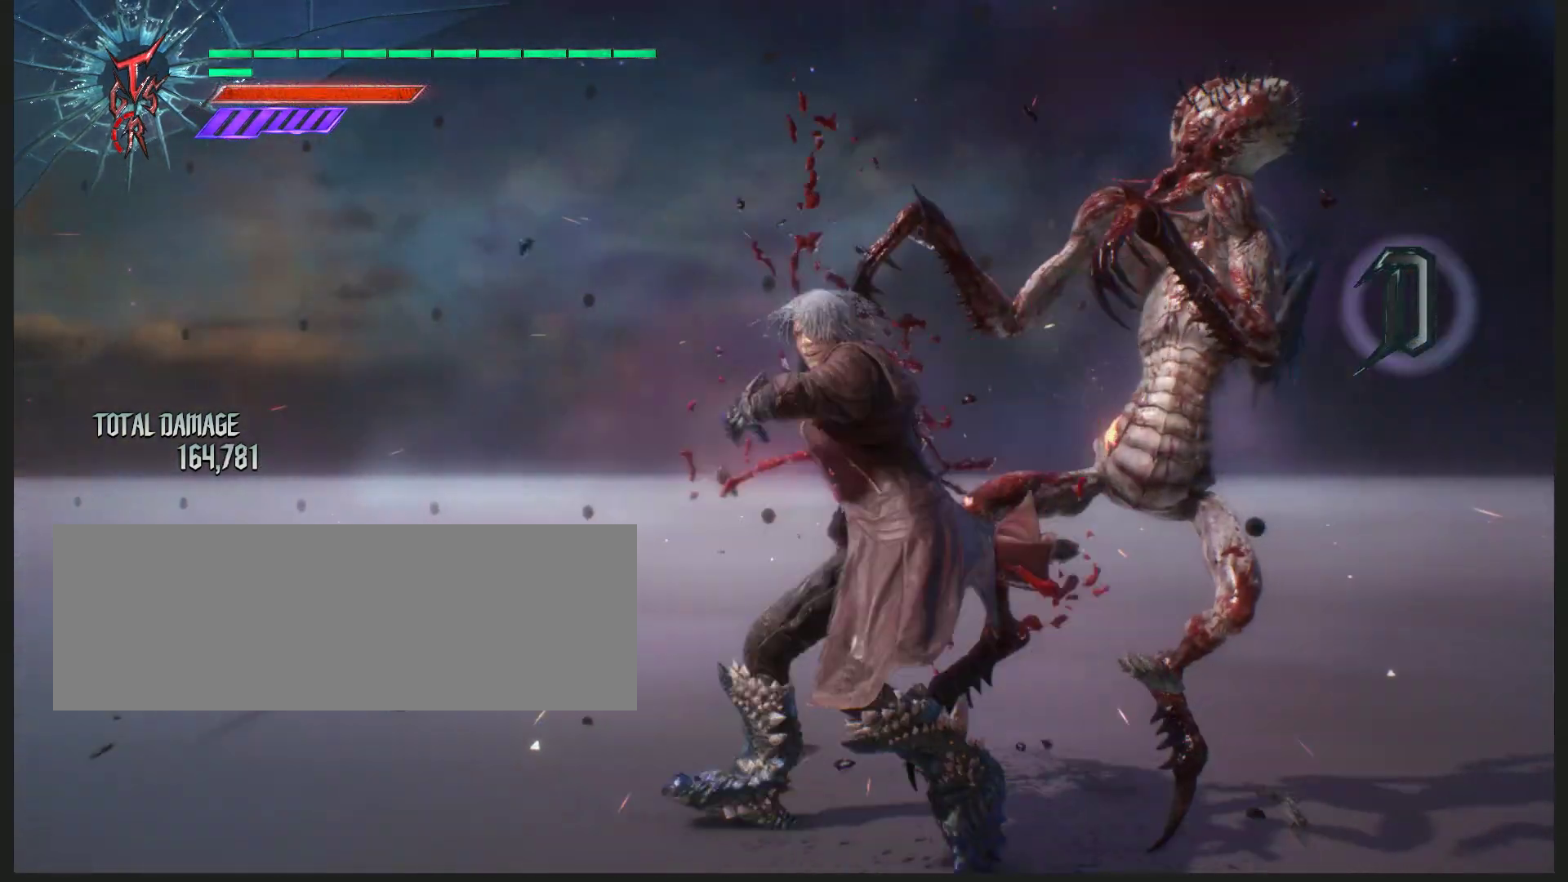
{"keys": [], "mouse": ["left"], "events": []}
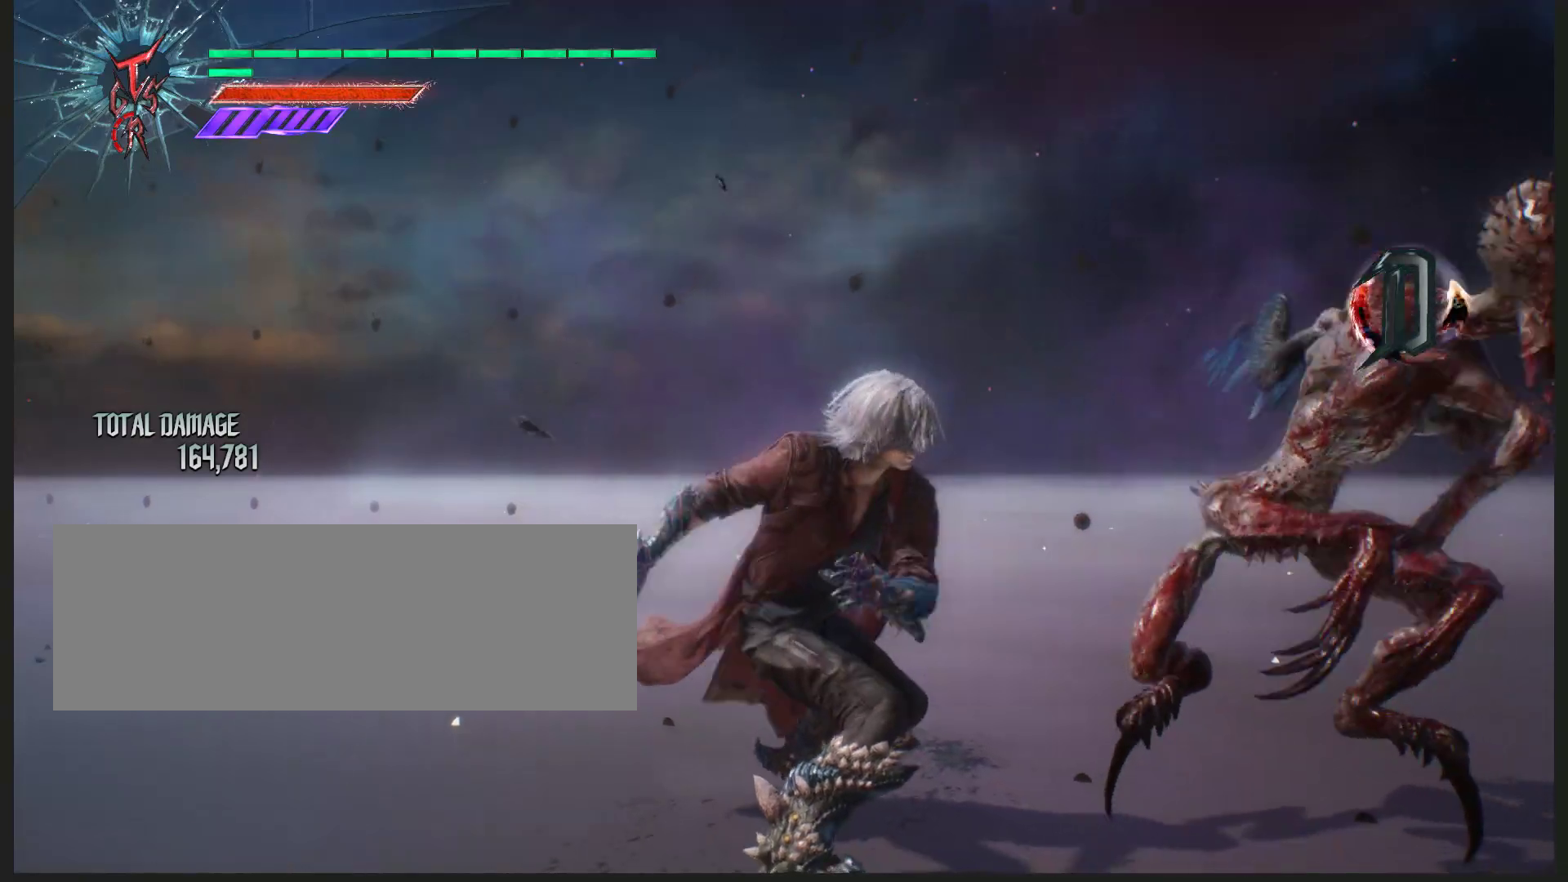
{"keys": [], "mouse": ["left"], "events": []}
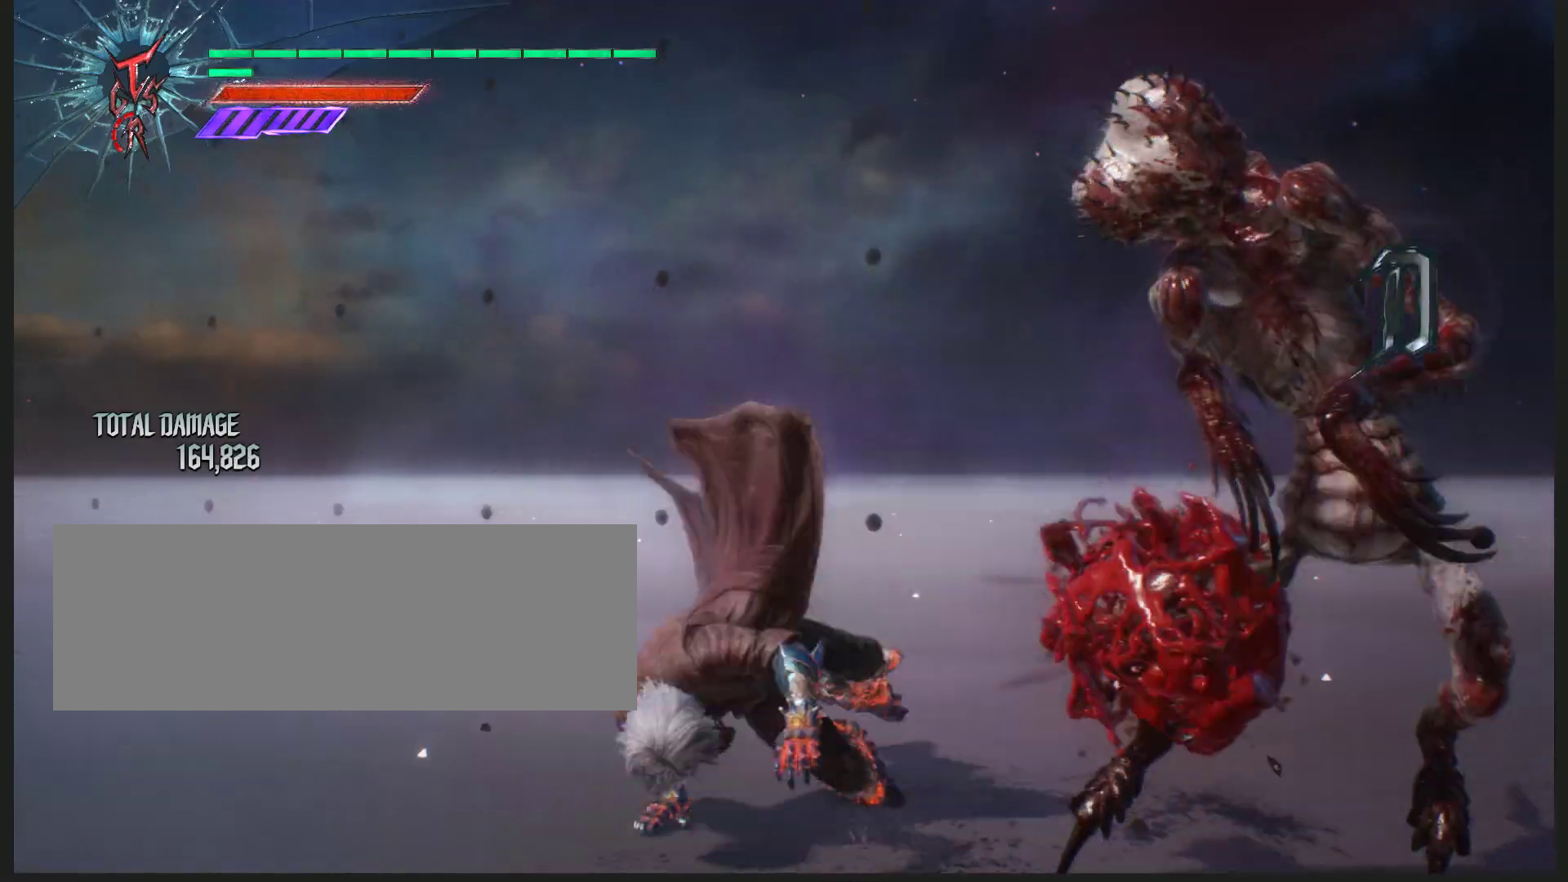
{"keys": [], "mouse": ["left"], "events": []}
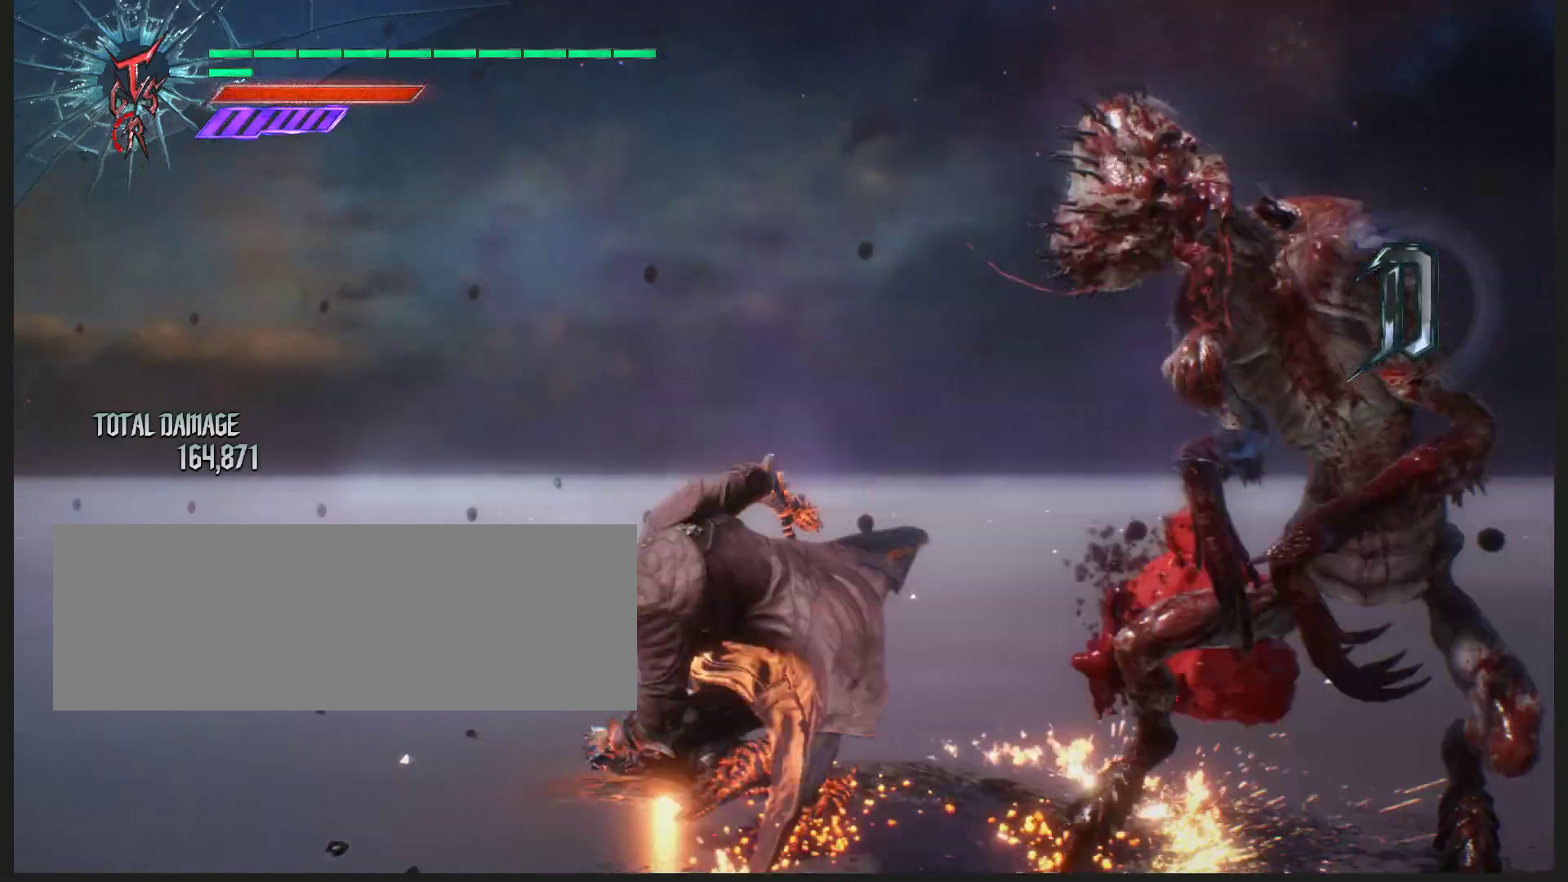
{"keys": [], "mouse": ["left"], "events": []}
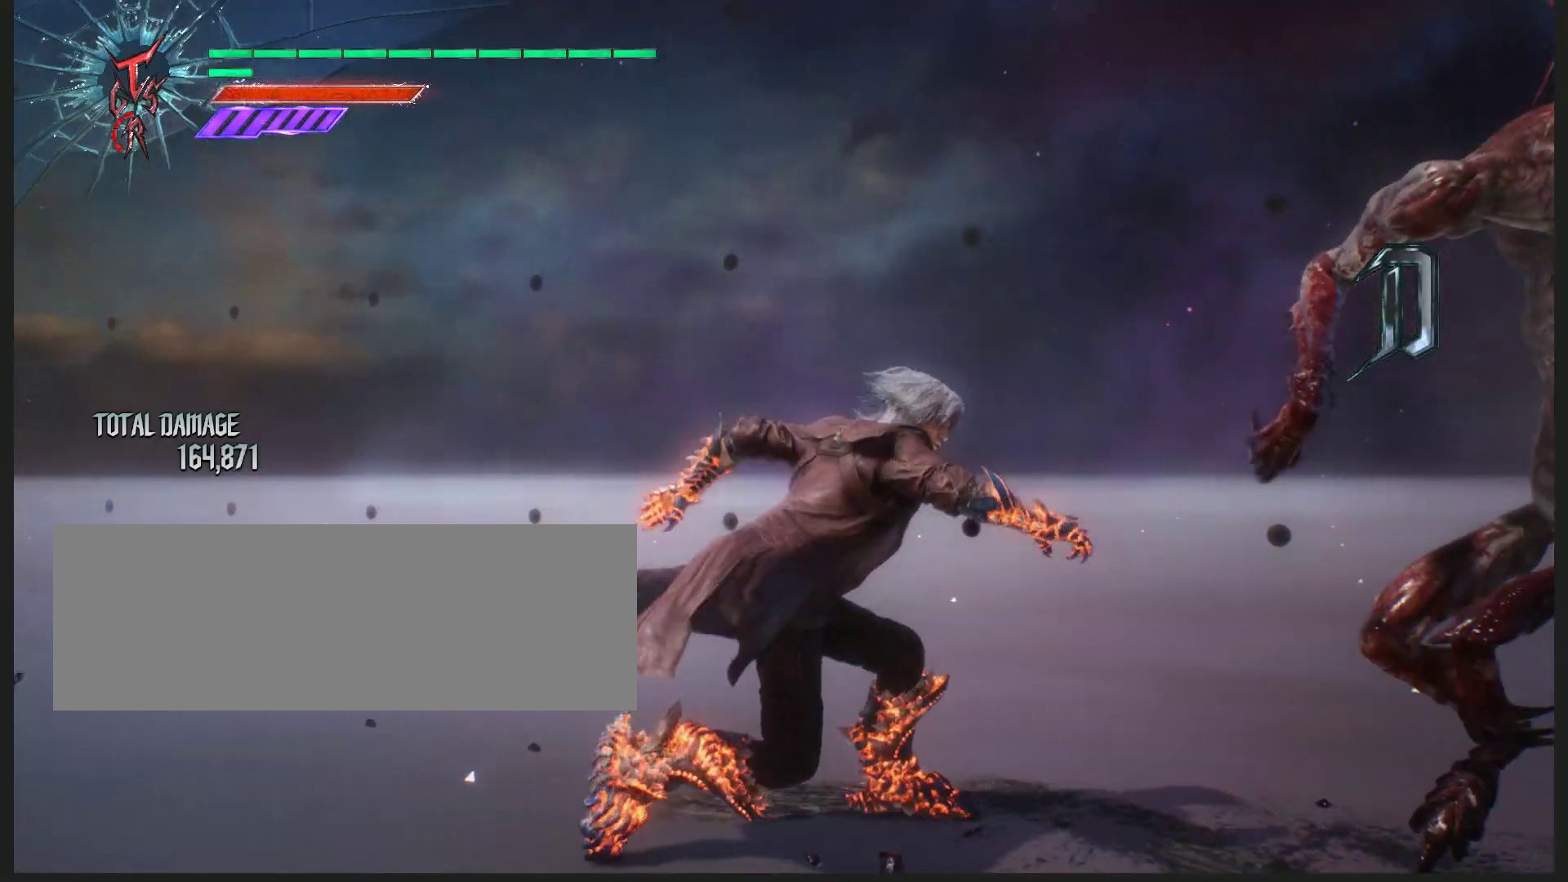
{"keys": [], "mouse": [], "events": [[117, "mouse_left", "up"]]}
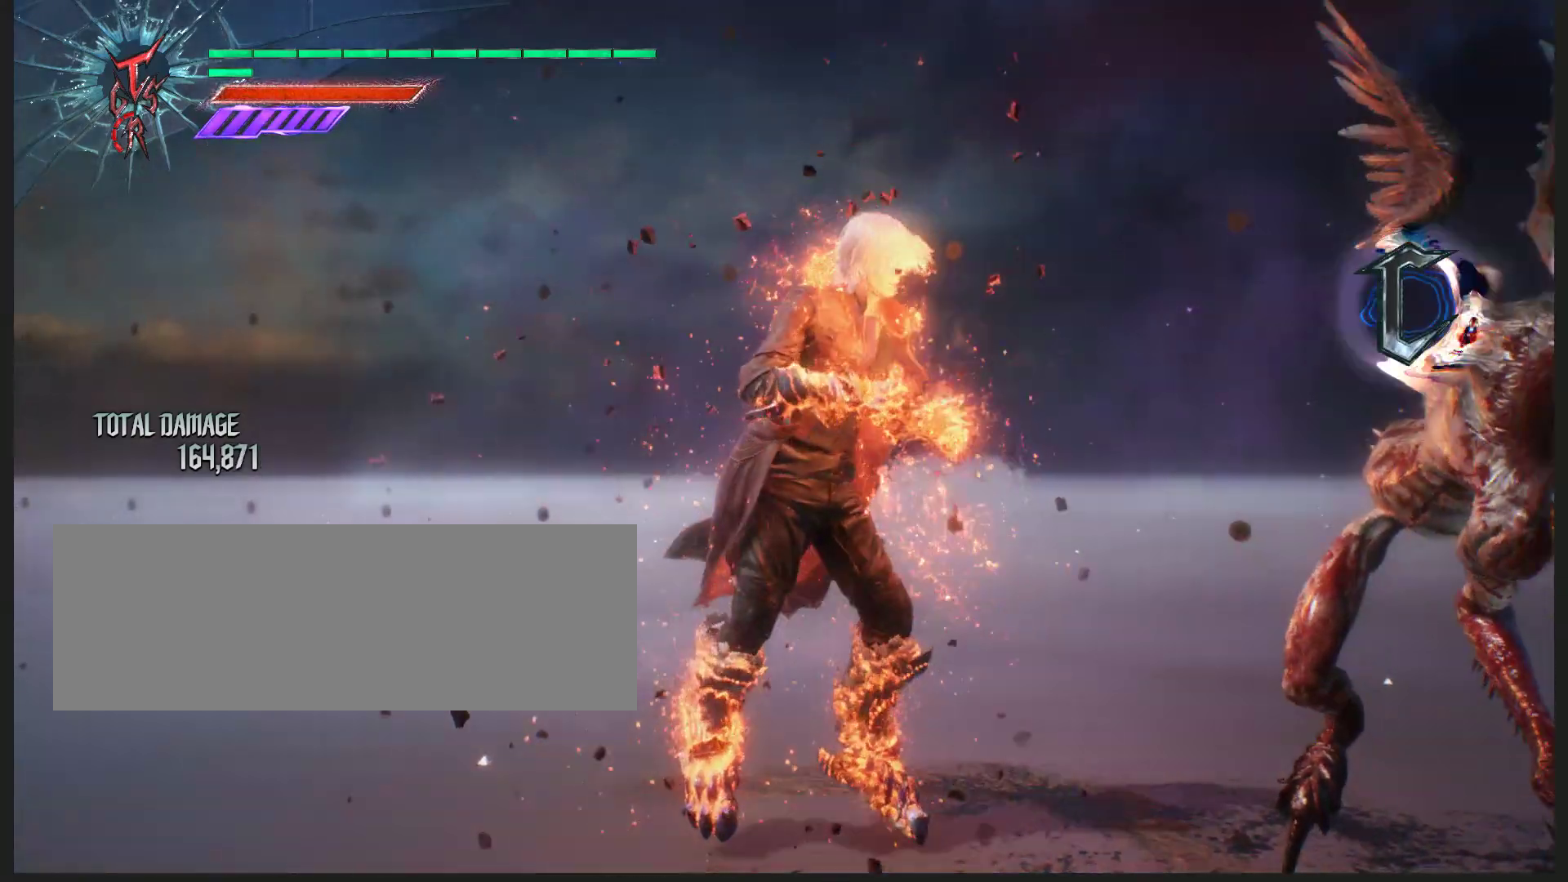
{"keys": [], "mouse": [], "events": []}
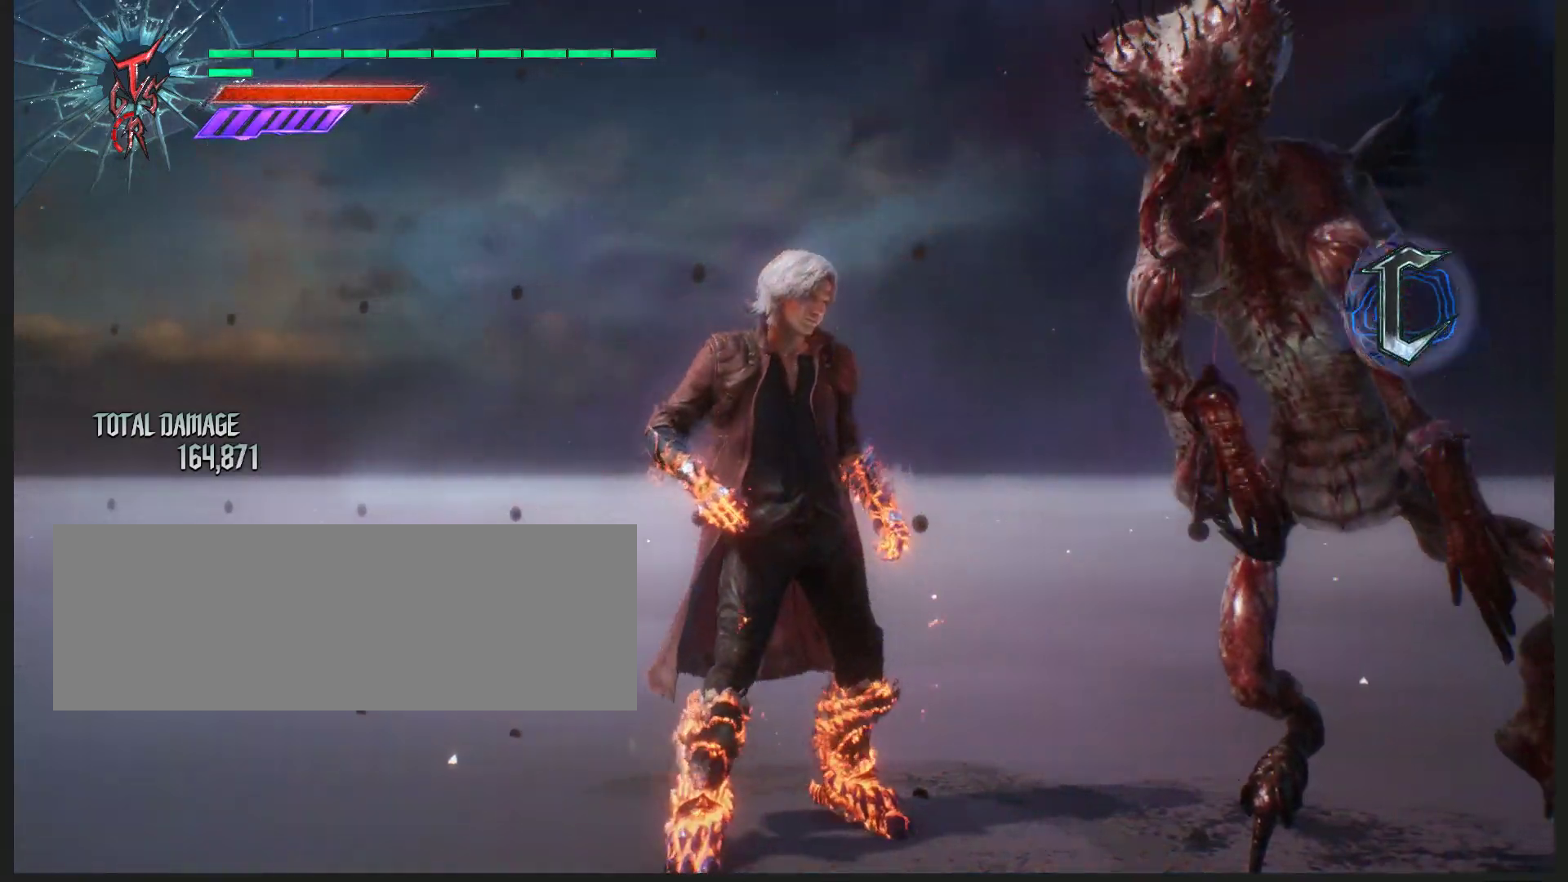
{"keys": [], "mouse": [], "events": []}
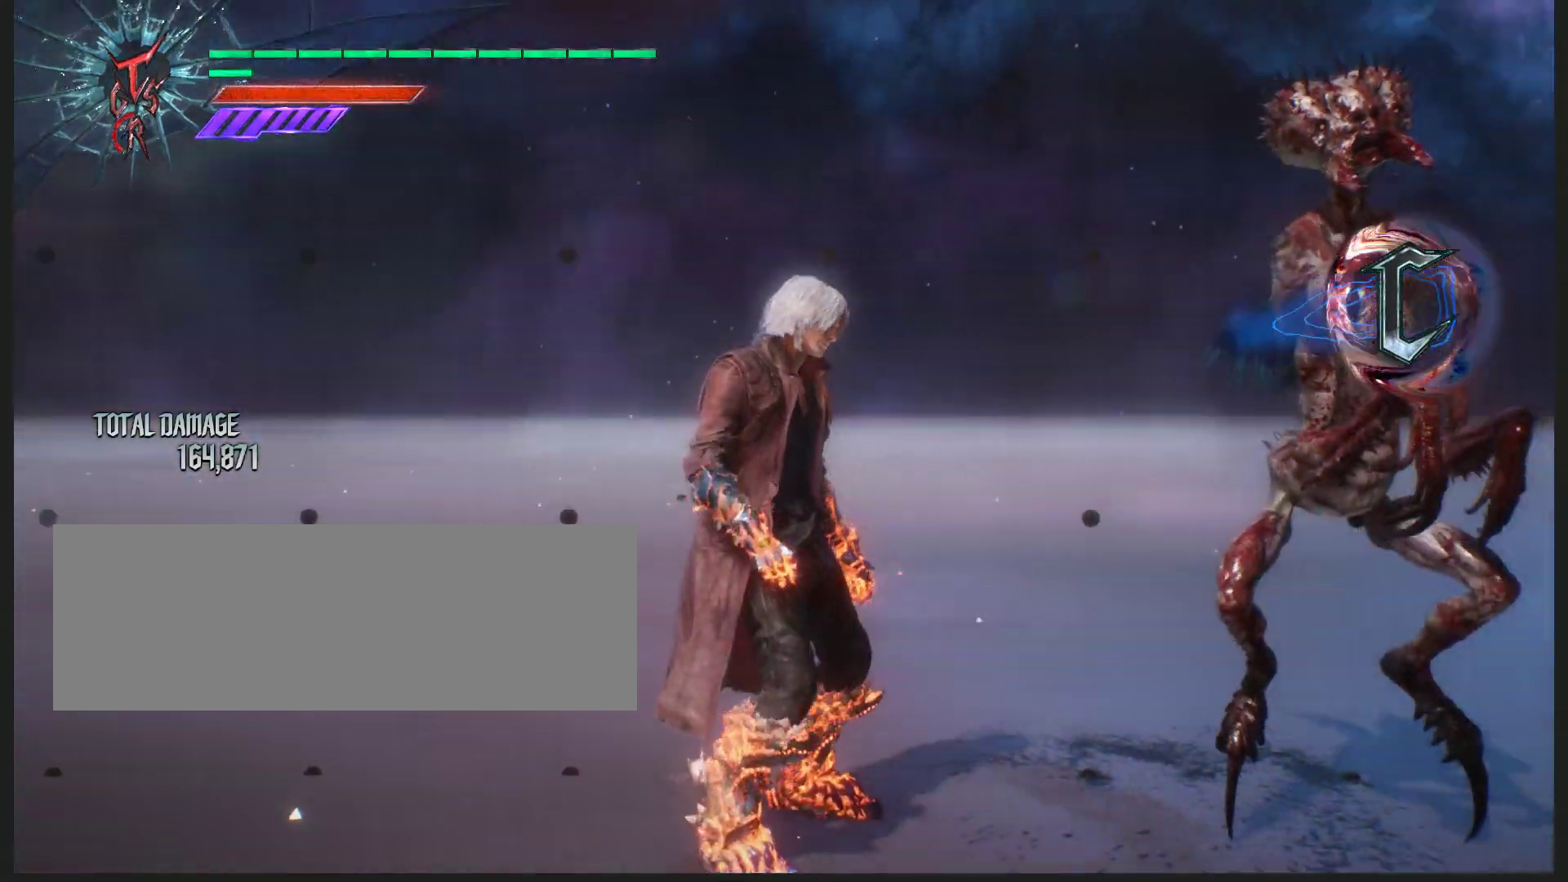
{"keys": [], "mouse": [], "events": []}
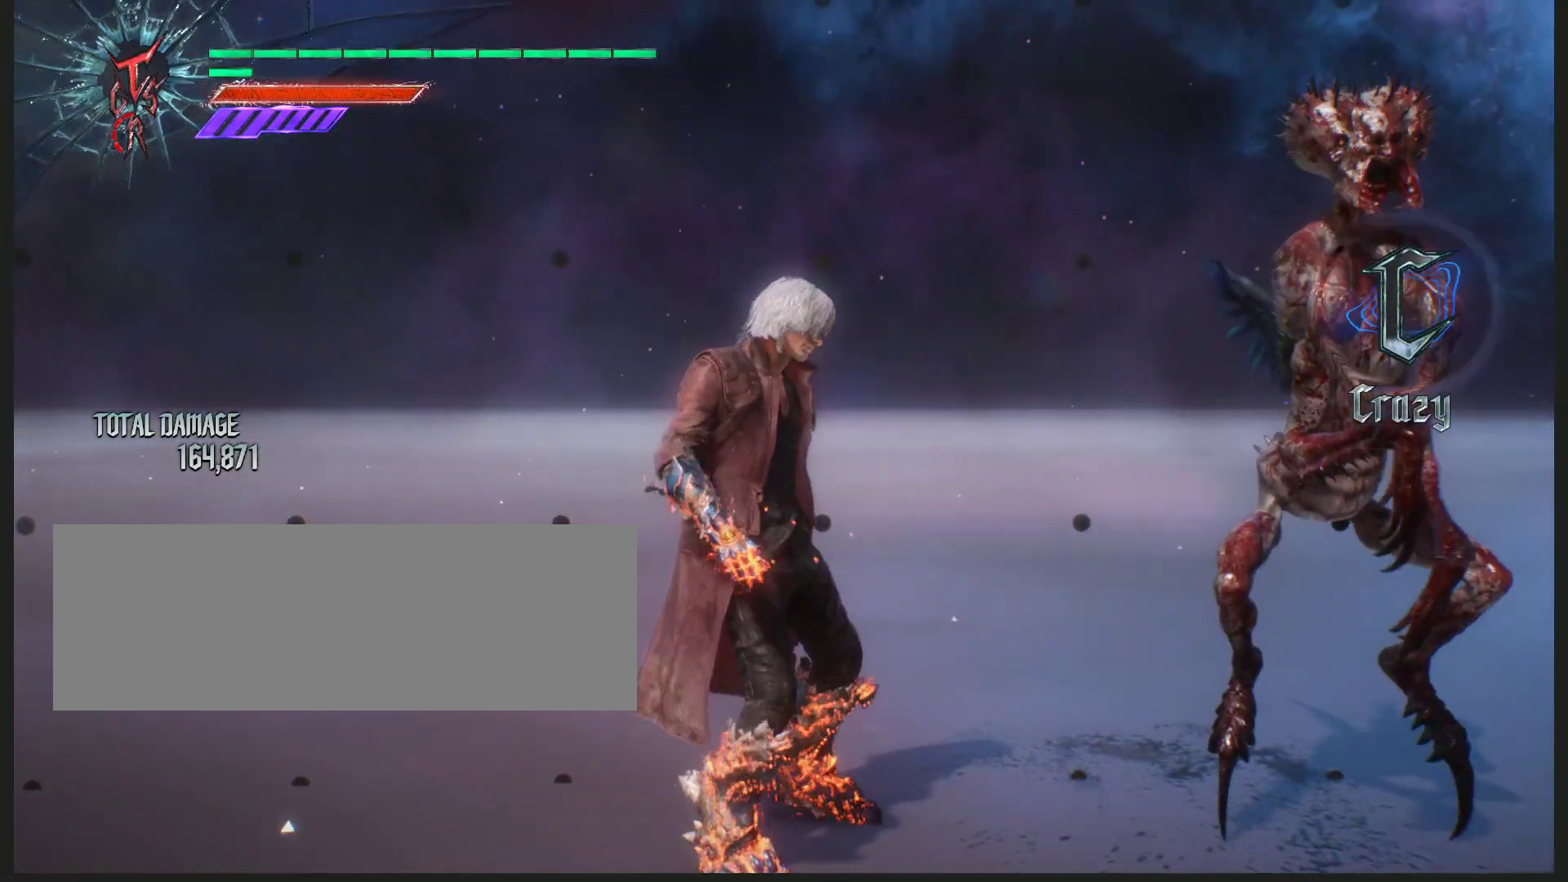
{"keys": [], "mouse": [], "events": []}
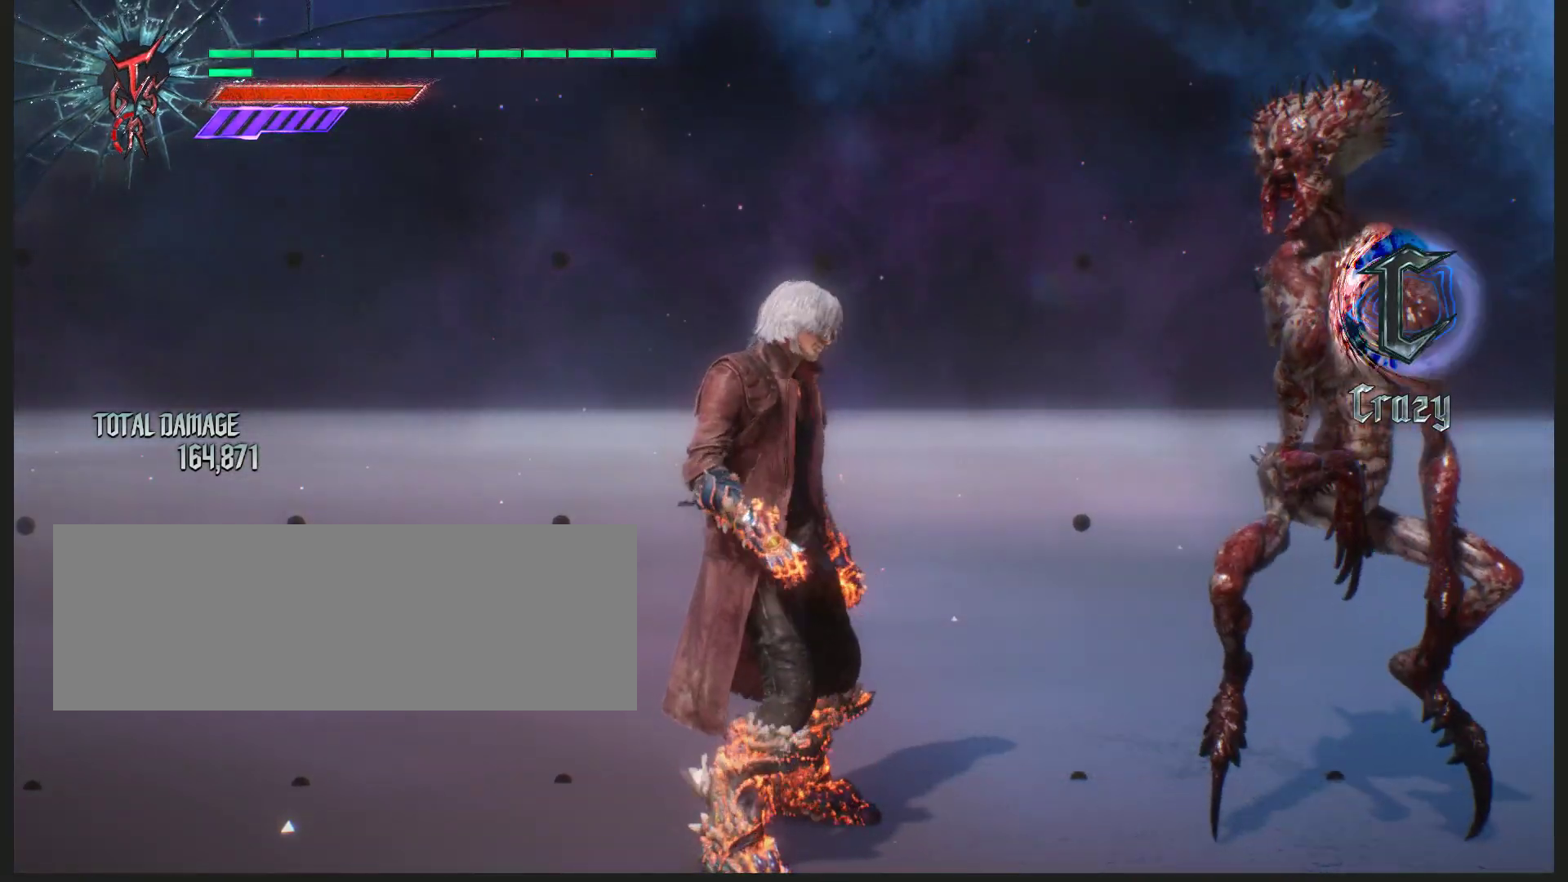
{"keys": [], "mouse": [], "events": []}
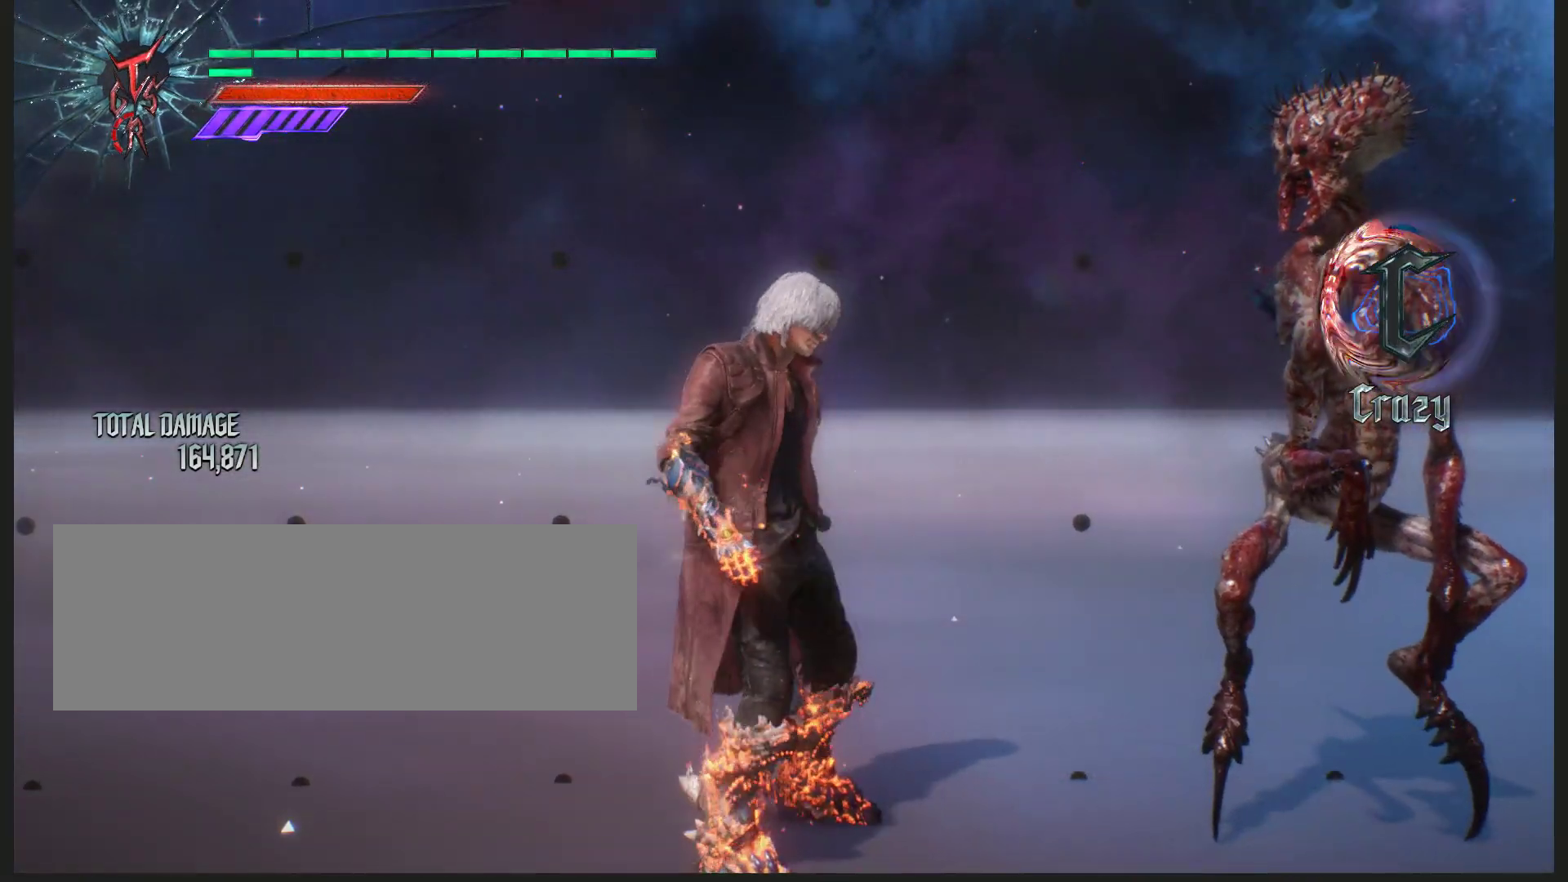
{"keys": [], "mouse": ["left"], "events": [[450, "mouse_left", "down"]]}
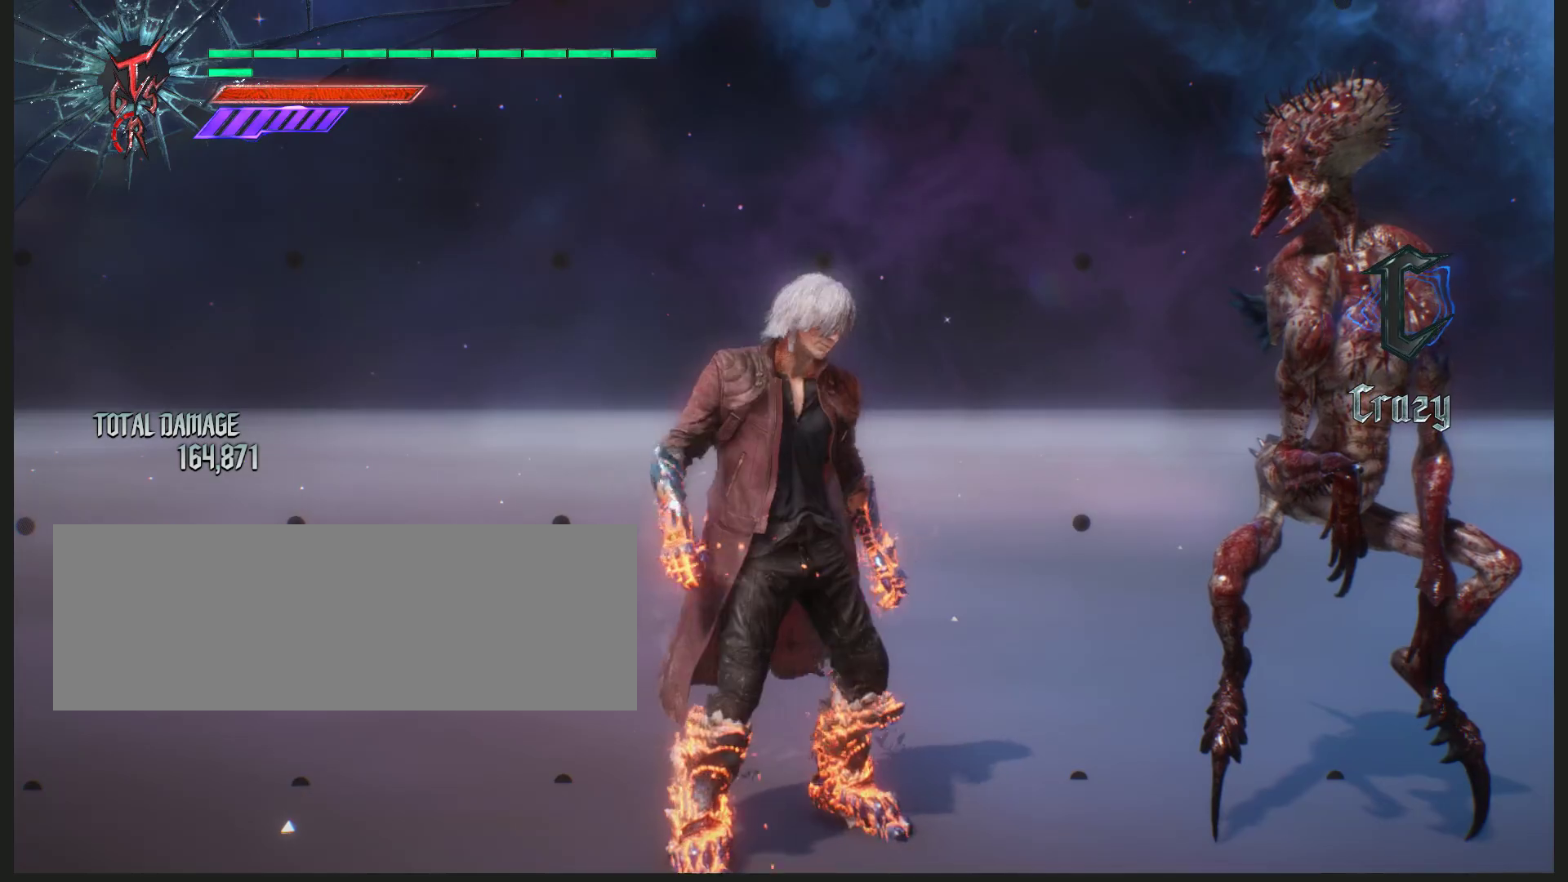
{"keys": [], "mouse": ["left"], "events": []}
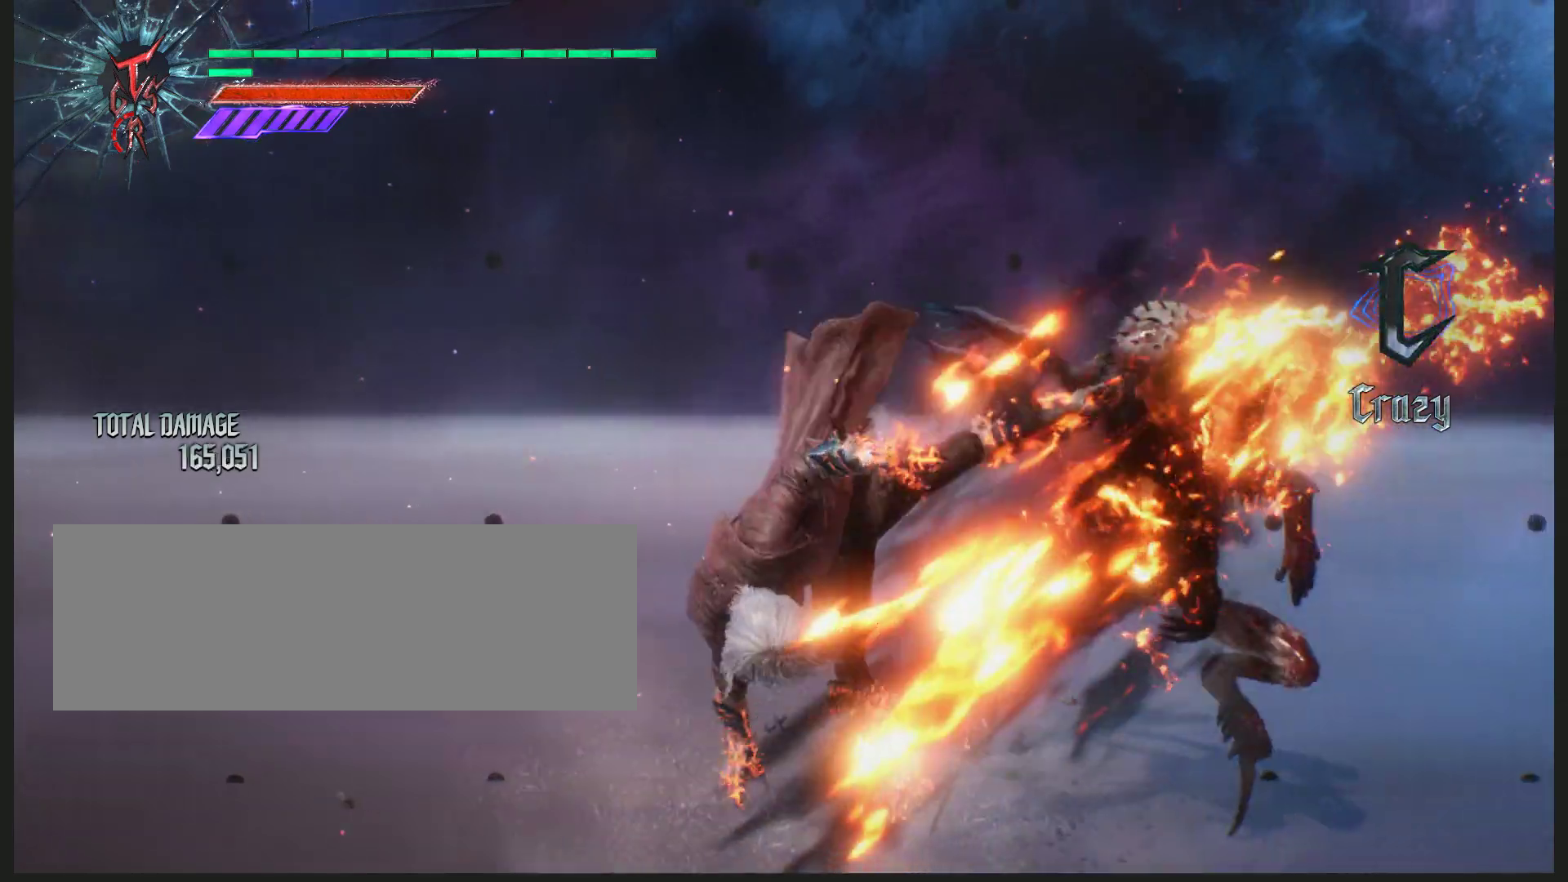
{"keys": [], "mouse": ["left"], "events": []}
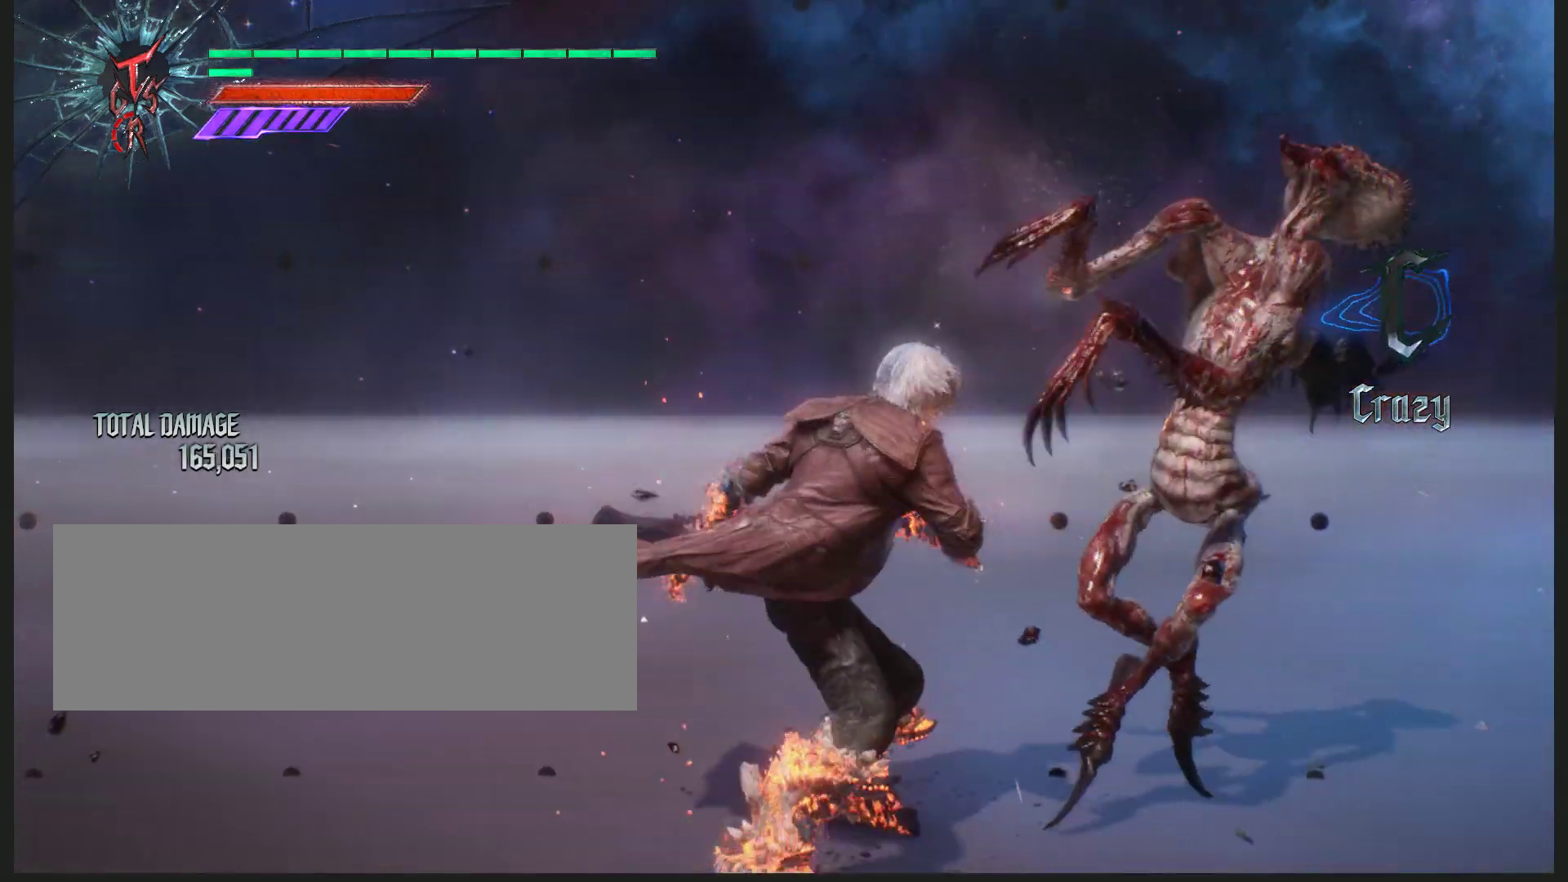
{"keys": [], "mouse": ["left"], "events": []}
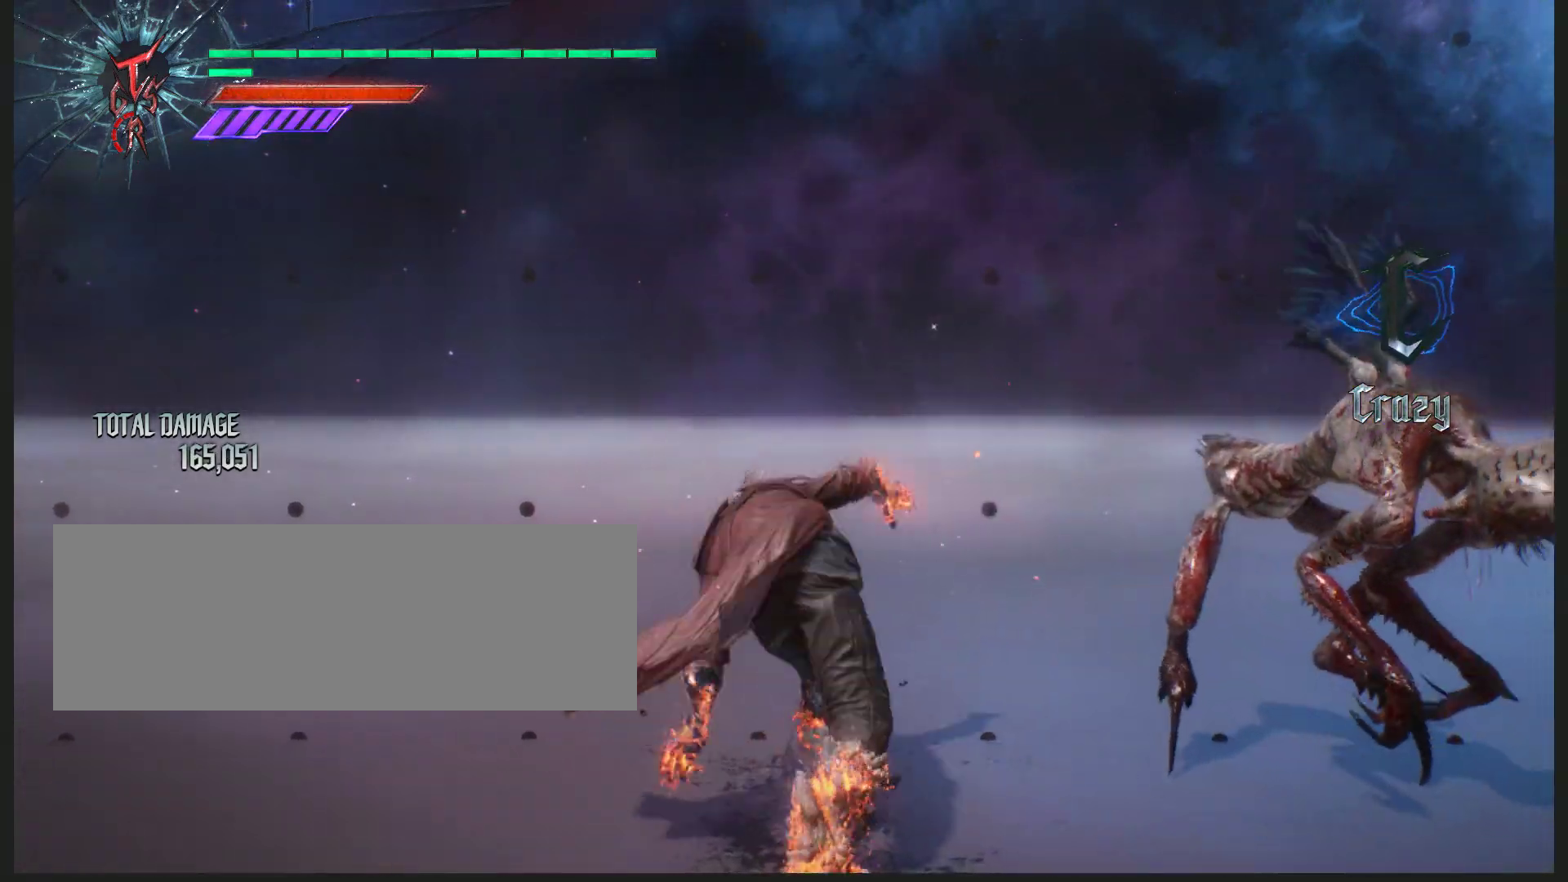
{"keys": [], "mouse": ["left"], "events": []}